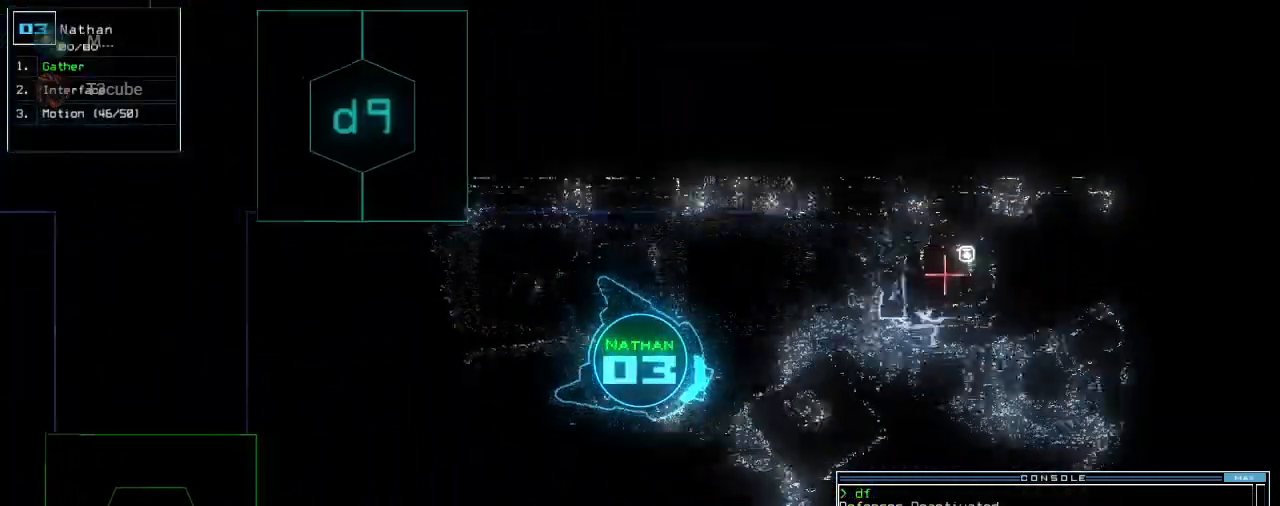
Gameplay with keyboard; each line is a JSON object with the keys held at the frame after it. "events" lists presses ("down") and releases ("up") of ".", "0", "1", "2", "3", "4", "5", "6", "7", "8", "9", "a", "b", "backspace", "c", "caps_lock", "comma", "ctrl_l", "ctrl_r", "d", "down", "e", "equals", "escape", "f", "f8", "g", "h", "i", "j", "k", "l", "left", "m", "minus", "n", "o", "p", "q", "quote", "r", "return", "right", "s", "semicolon", "shift_l", "shift_r", "space", "t", "tab", "tilde", "u", "up", "v", "w", "x", "y" and "z" between this image and that frame as [ms after this image, input, new state], when the widget could be followed in between. No other keys are recorded. Mouse input is not recorded. Not read: other_keys.
{"keys": ["up"]}
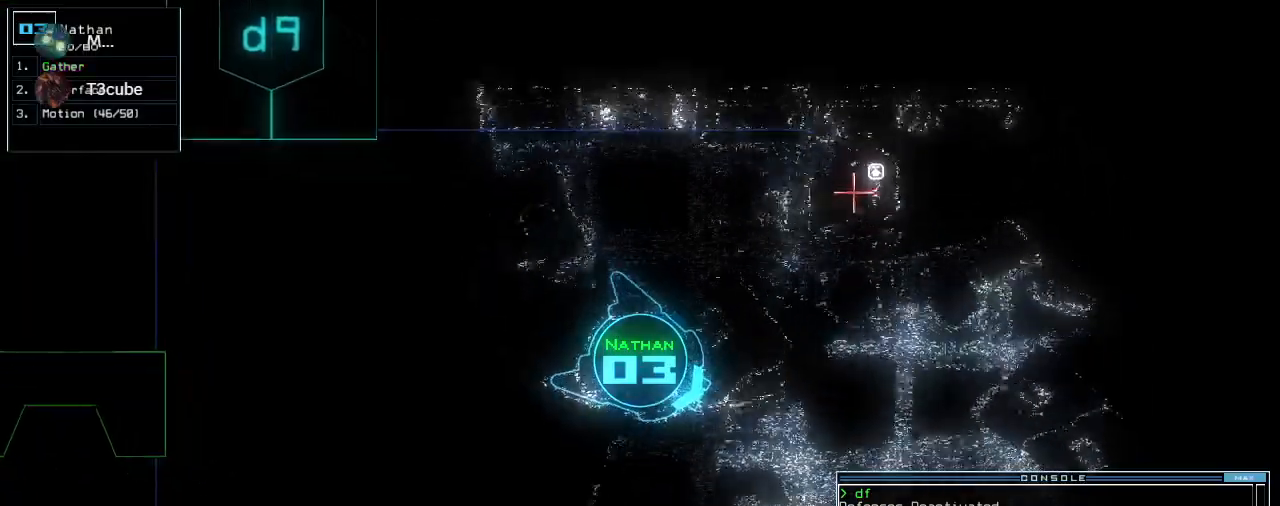
{"keys": ["left", "up"], "events": [[400, "left", "down"]]}
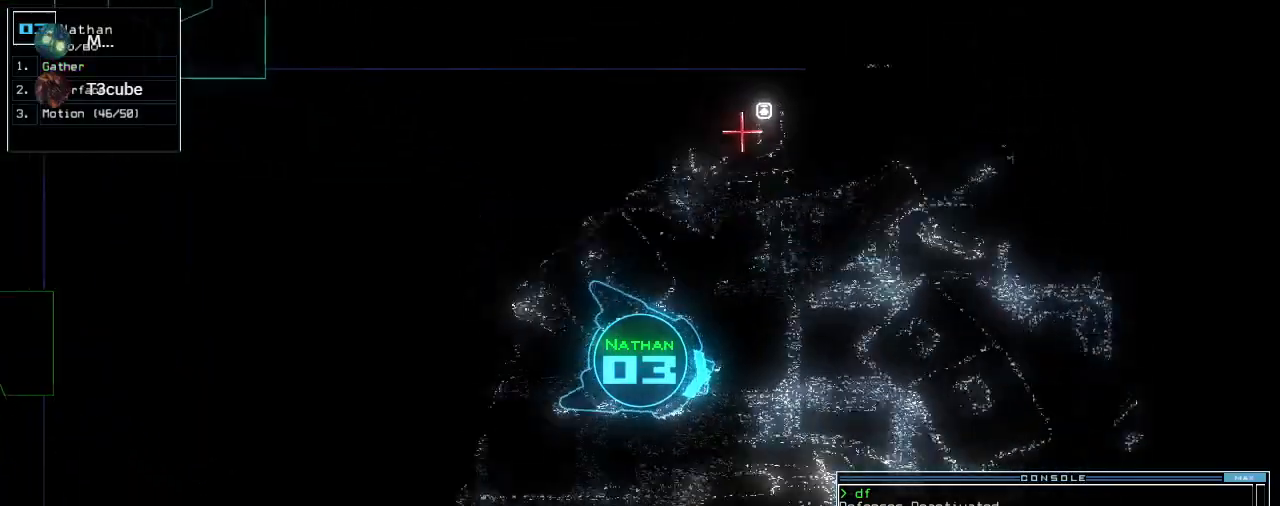
{"keys": ["up"], "events": [[260, "left", "up"], [340, "right", "down"], [460, "right", "up"]]}
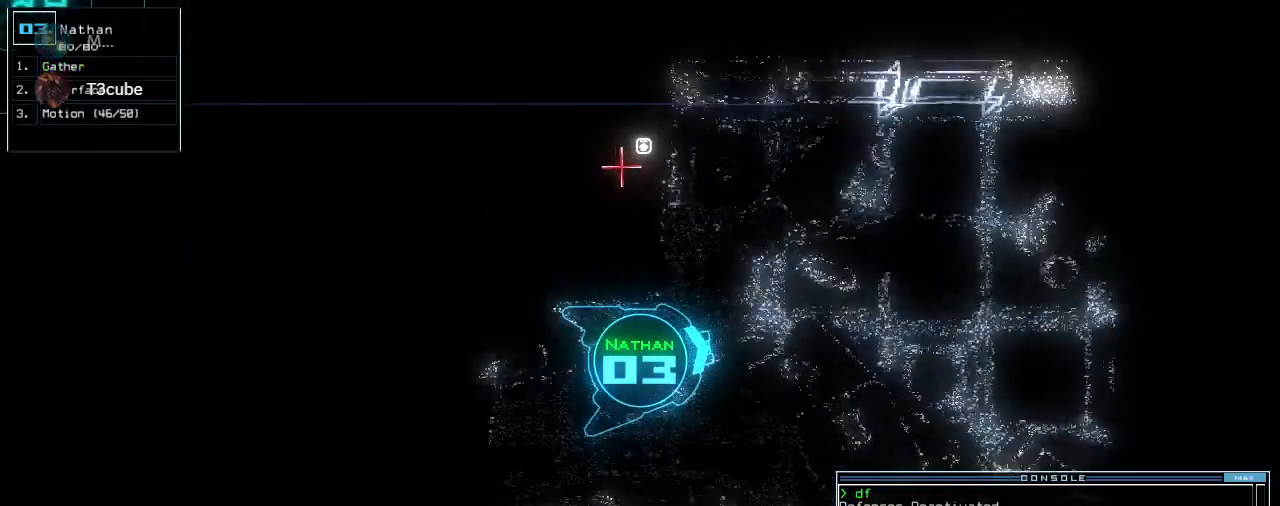
{"keys": ["up"], "events": [[240, "right", "down"], [360, "right", "up"]]}
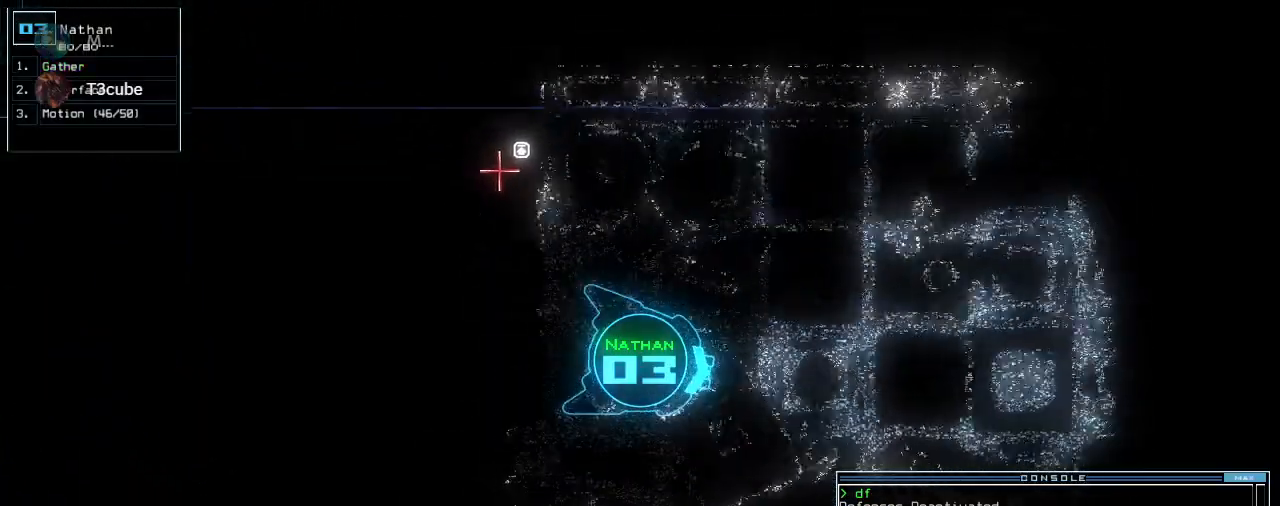
{"keys": ["up"], "events": [[100, "right", "down"], [160, "right", "up"]]}
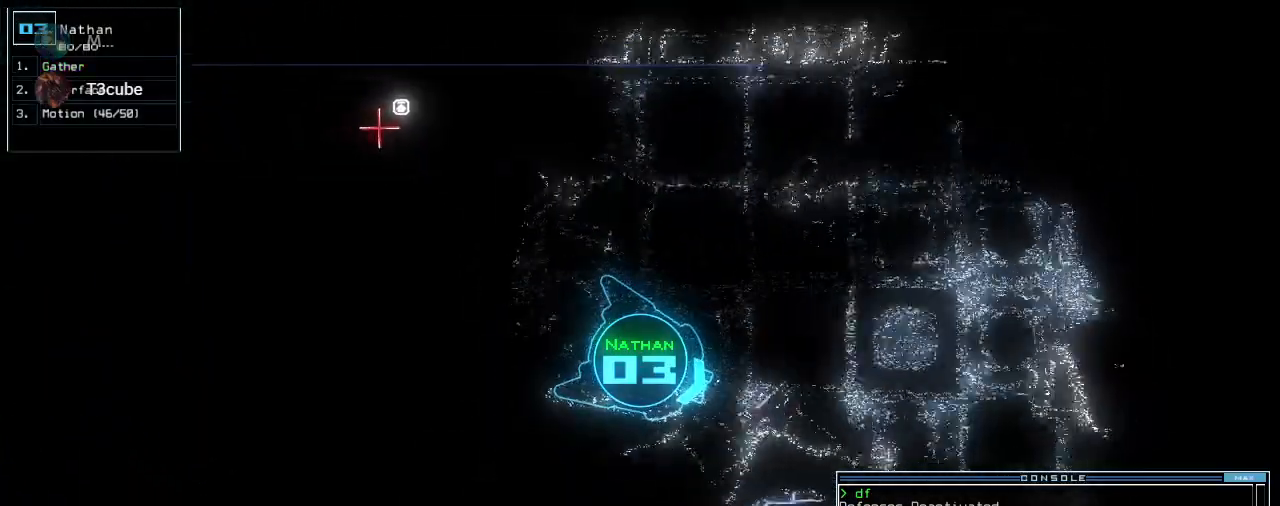
{"keys": ["left", "up"], "events": [[480, "left", "down"]]}
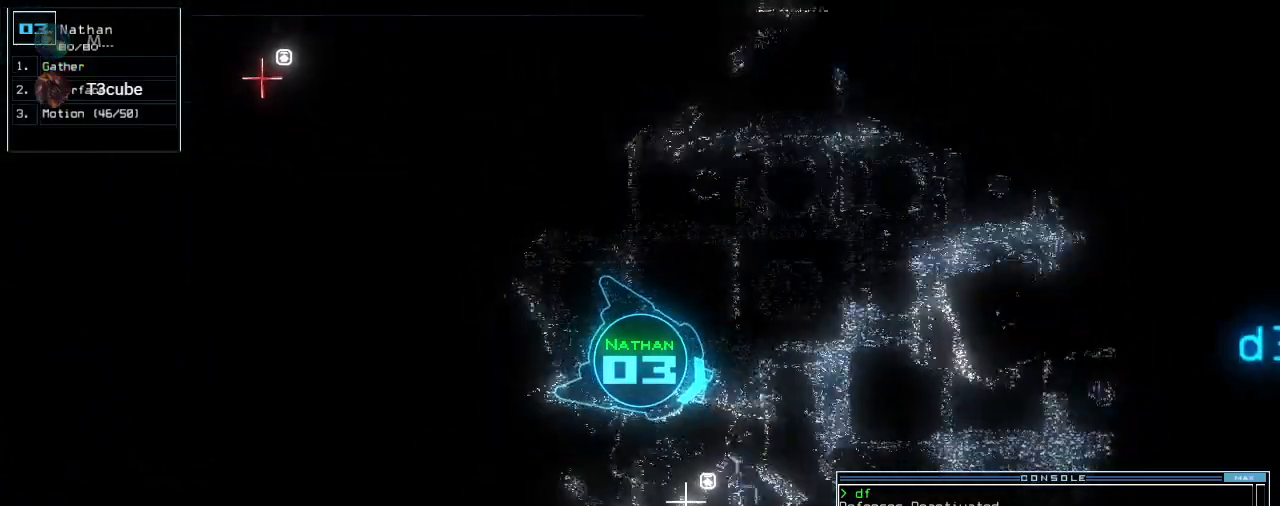
{"keys": ["up"], "events": [[80, "left", "up"], [360, "left", "down"], [440, "left", "up"]]}
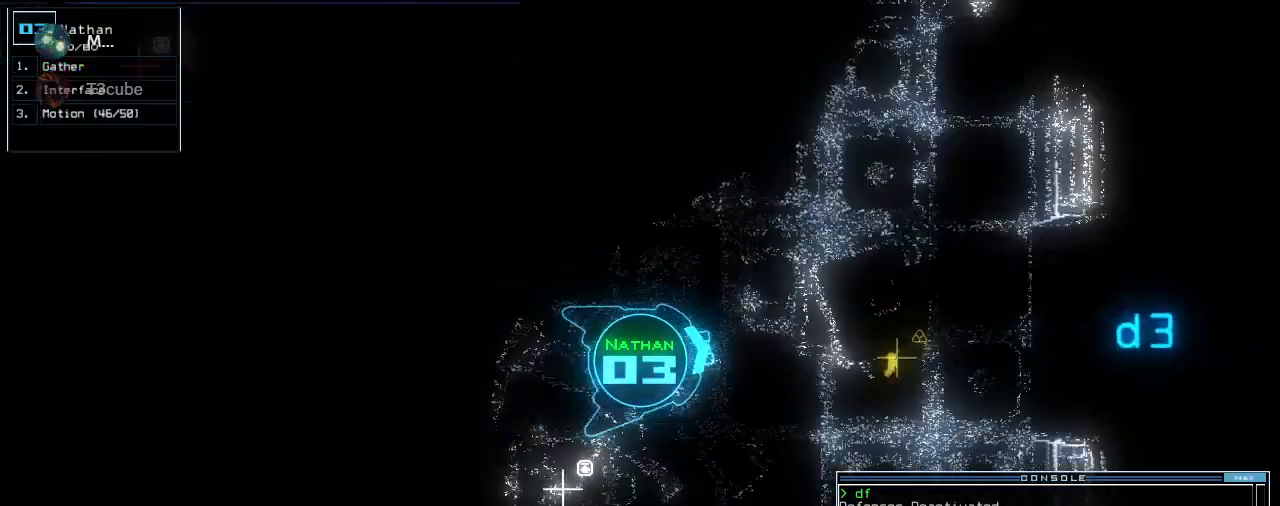
{"keys": ["right", "up"], "events": [[460, "right", "down"]]}
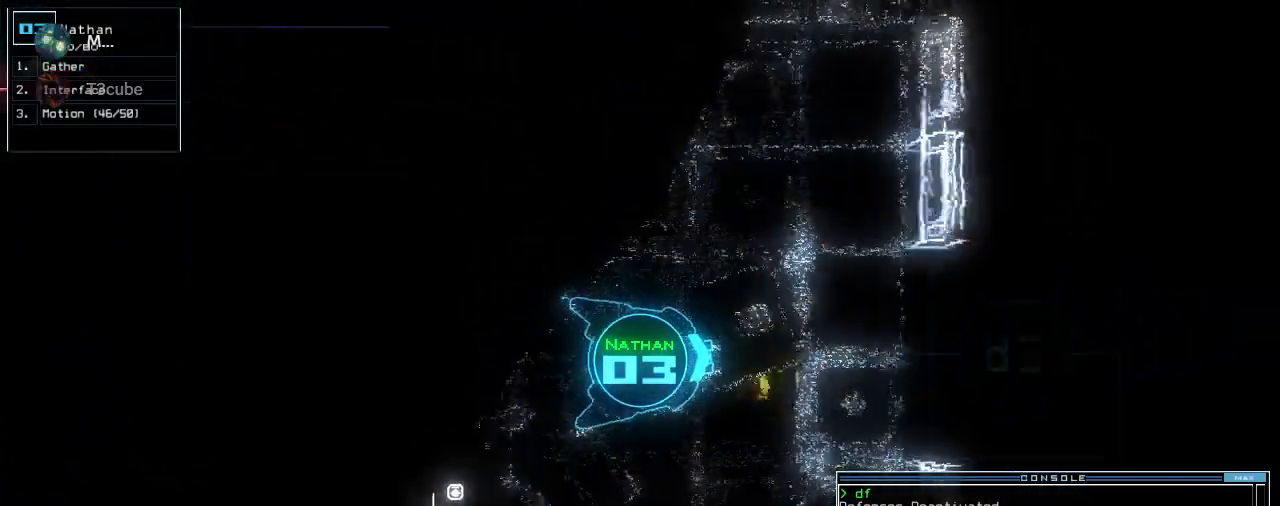
{"keys": ["left", "space", "up"], "events": [[80, "right", "up"], [160, "left", "down"], [300, "g", "down"], [380, "return", "down"], [400, "g", "up"], [480, "space", "down"], [500, "return", "up"]]}
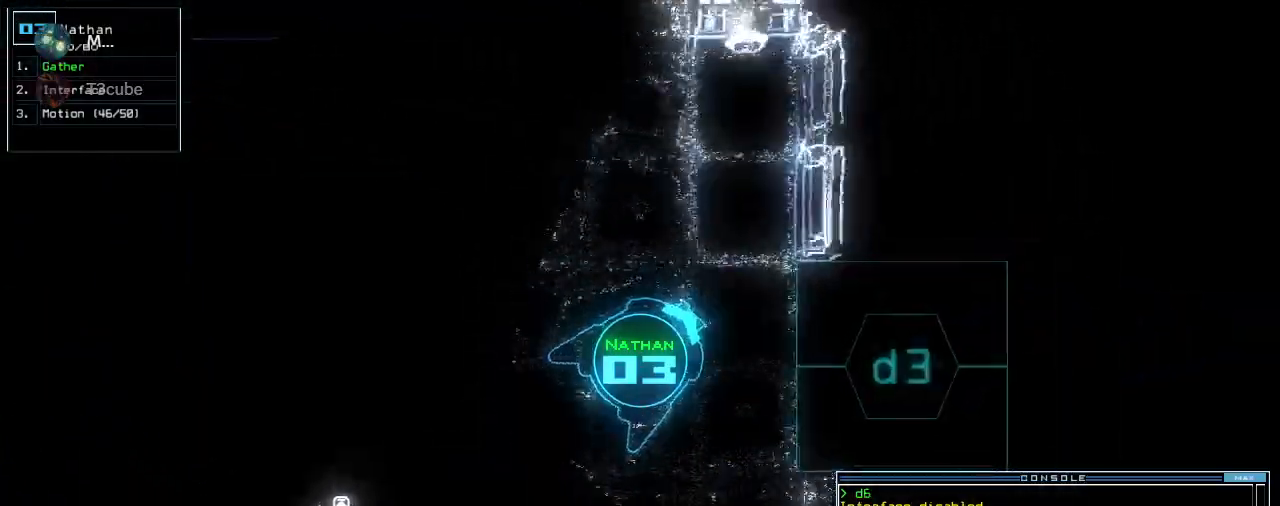
{"keys": ["left", "up"], "events": [[40, "up", "up"], [80, "left", "up"], [80, "space", "up"], [380, "up", "down"], [400, "3", "down"], [400, "left", "down"], [500, "3", "up"]]}
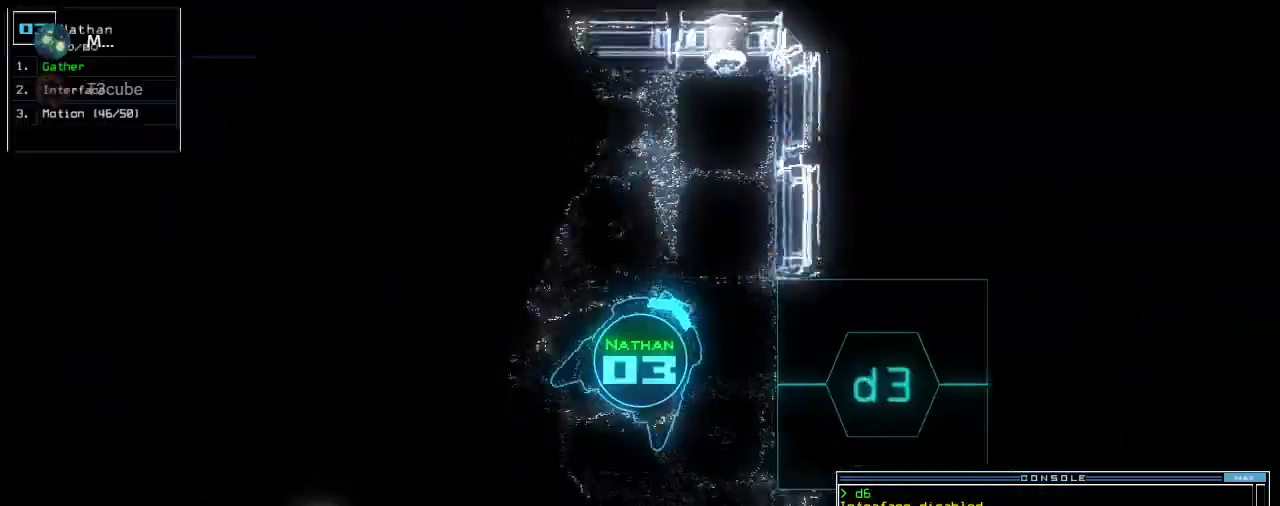
{"keys": ["left", "up"], "events": []}
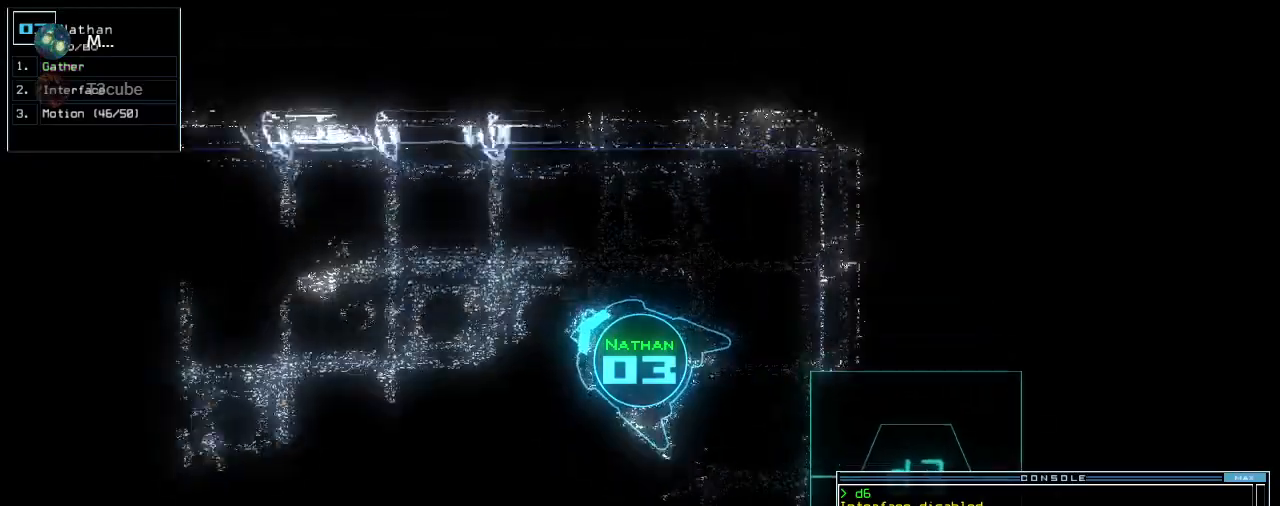
{"keys": ["up"], "events": [[60, "left", "up"], [300, "left", "down"], [360, "left", "up"]]}